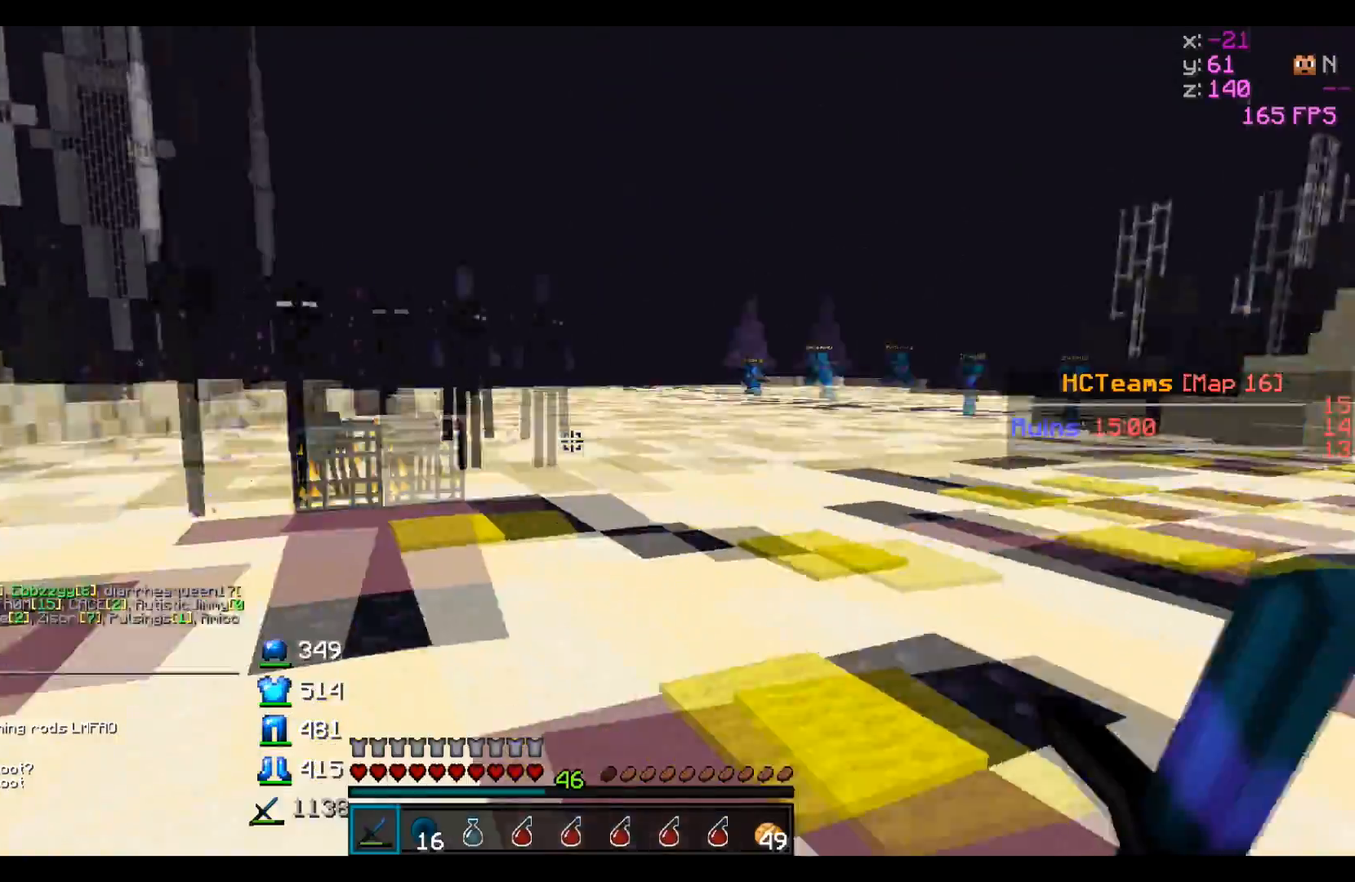
Gameplay with keyboard; each line is a JSON object with the keys held at the frame after it. "events" lists presses ("down") and releases ("up") of "a", "d", "s" and "w" between this image and that frame as [ms after this image, input, new state], when the widget could be followed in between. No other keys are recorded. Mouse input is not recorded.
{"keys": ["w"], "events": [[283, "a", "up"]]}
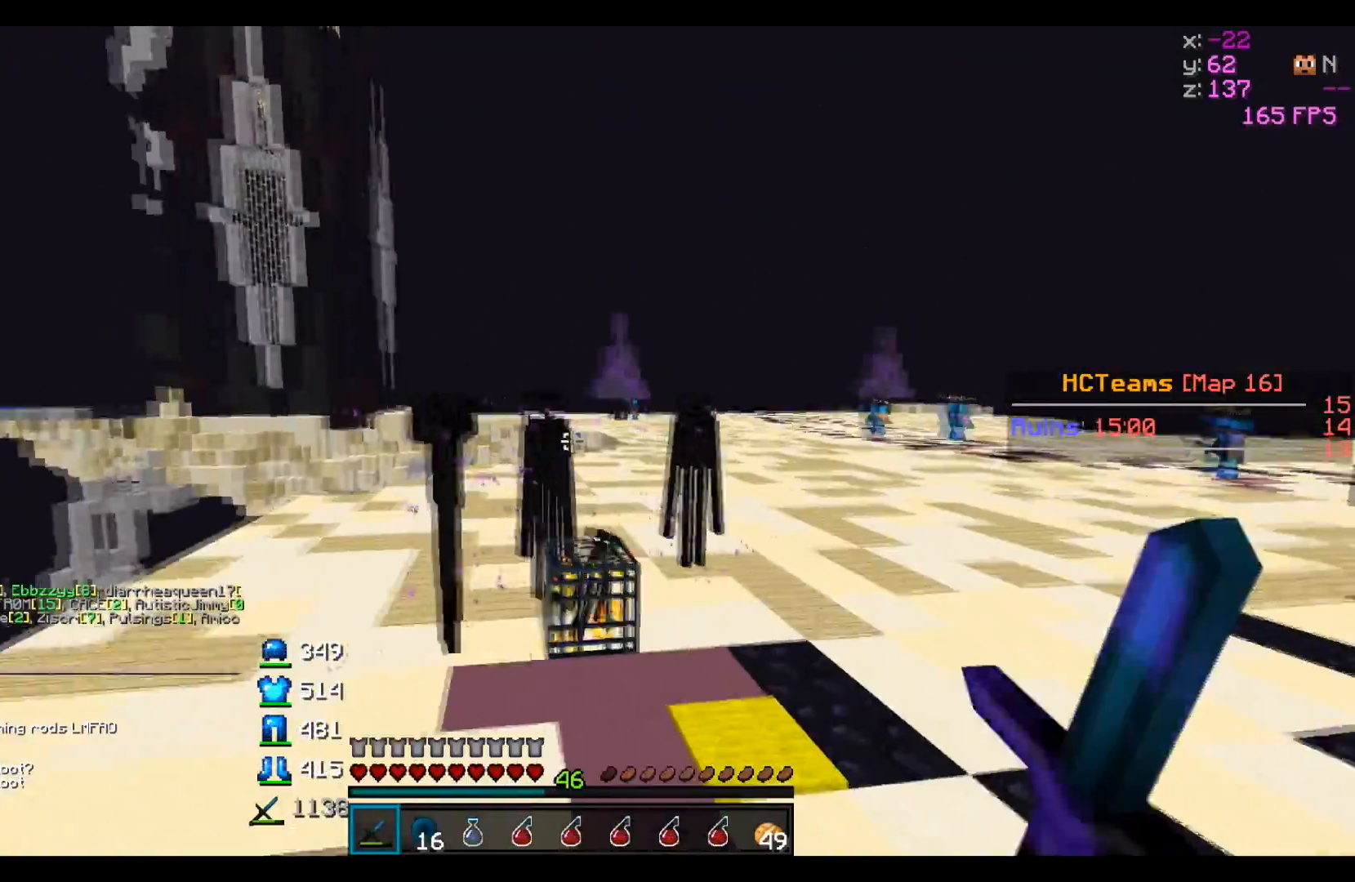
{"keys": ["w"], "events": [[33, "d", "down"], [283, "d", "up"]]}
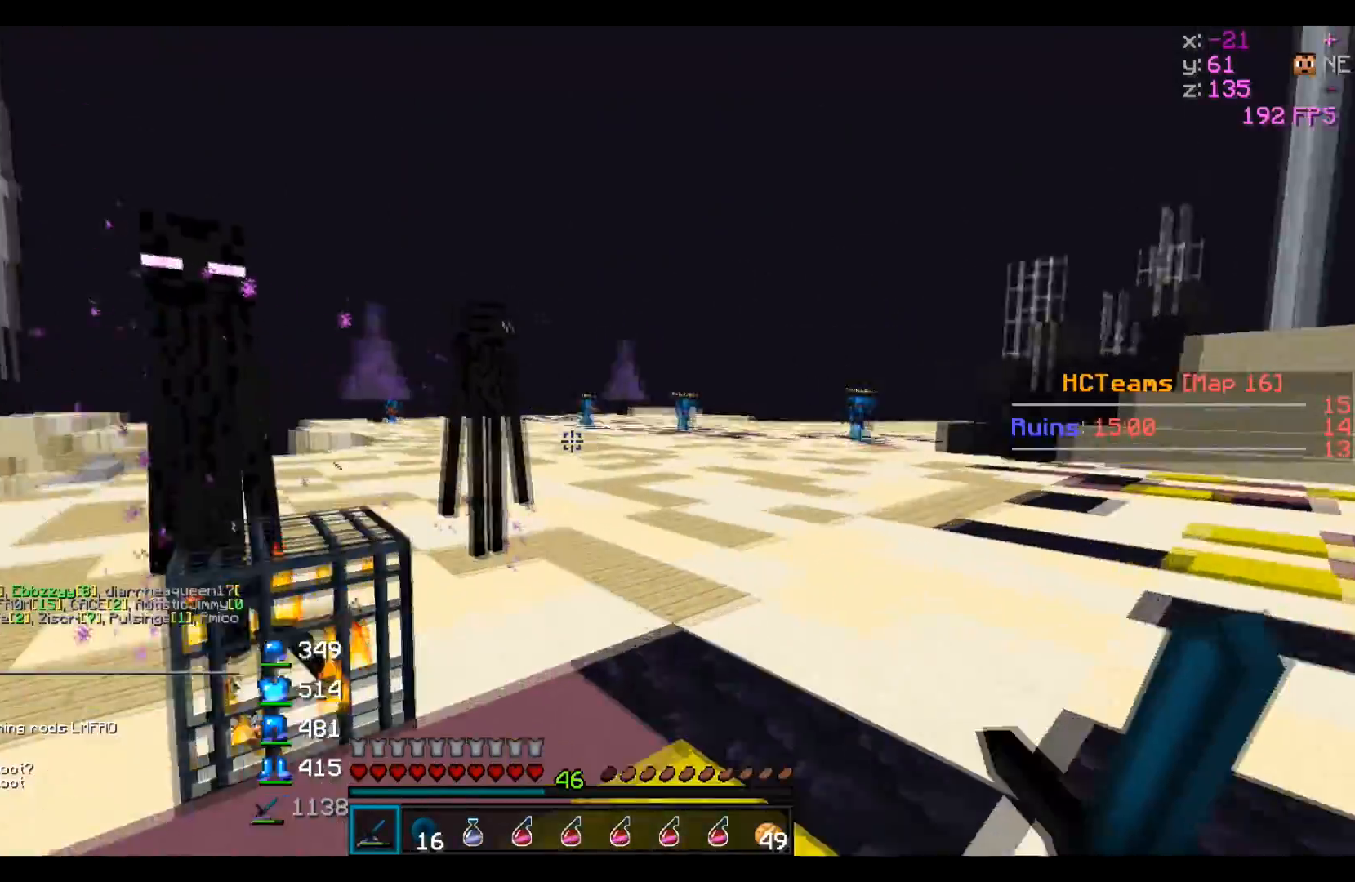
{"keys": ["w"], "events": [[250, "d", "down"], [383, "d", "up"]]}
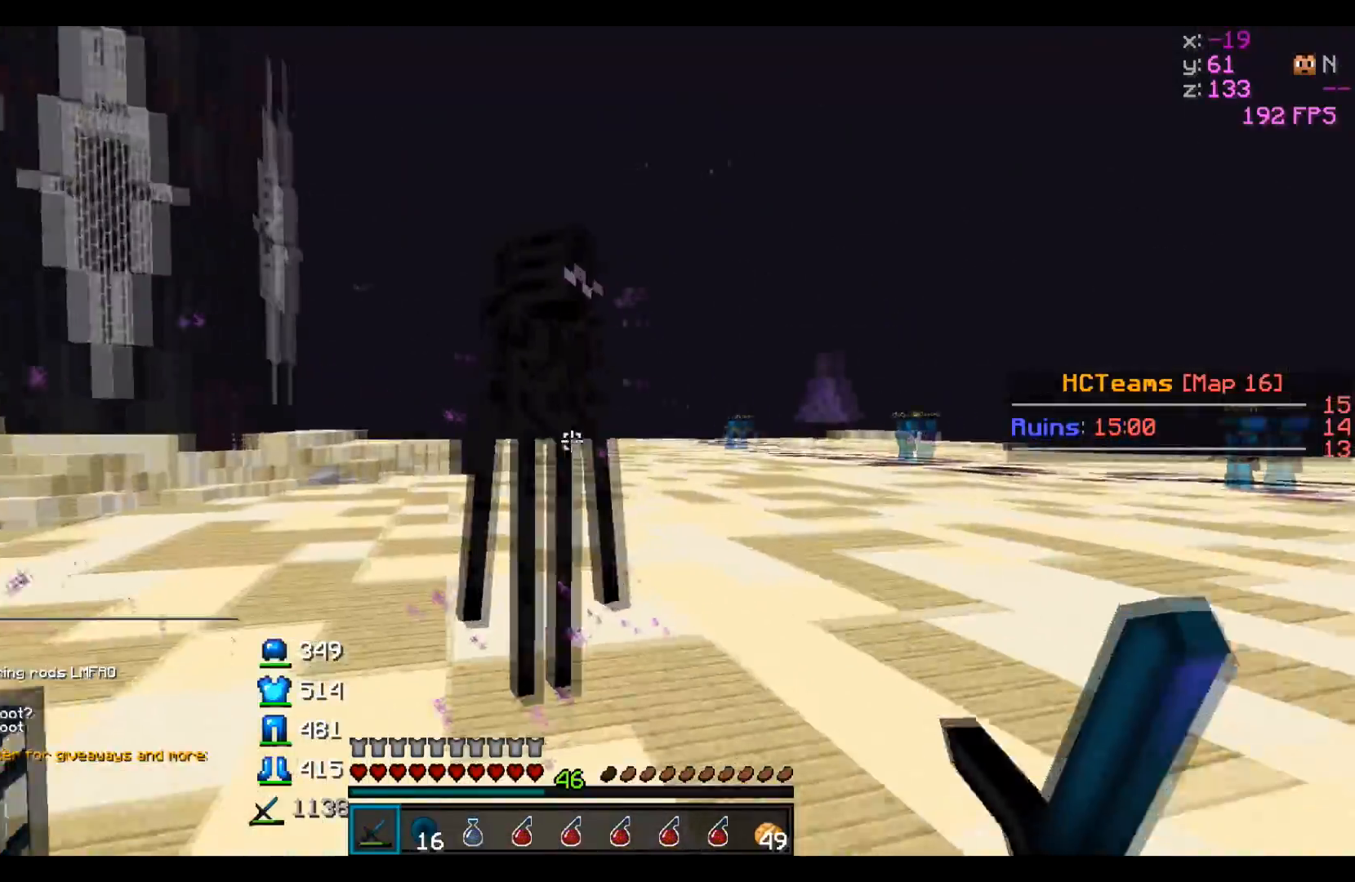
{"keys": ["a", "s"], "events": [[83, "w", "up"], [333, "a", "down"], [383, "s", "down"]]}
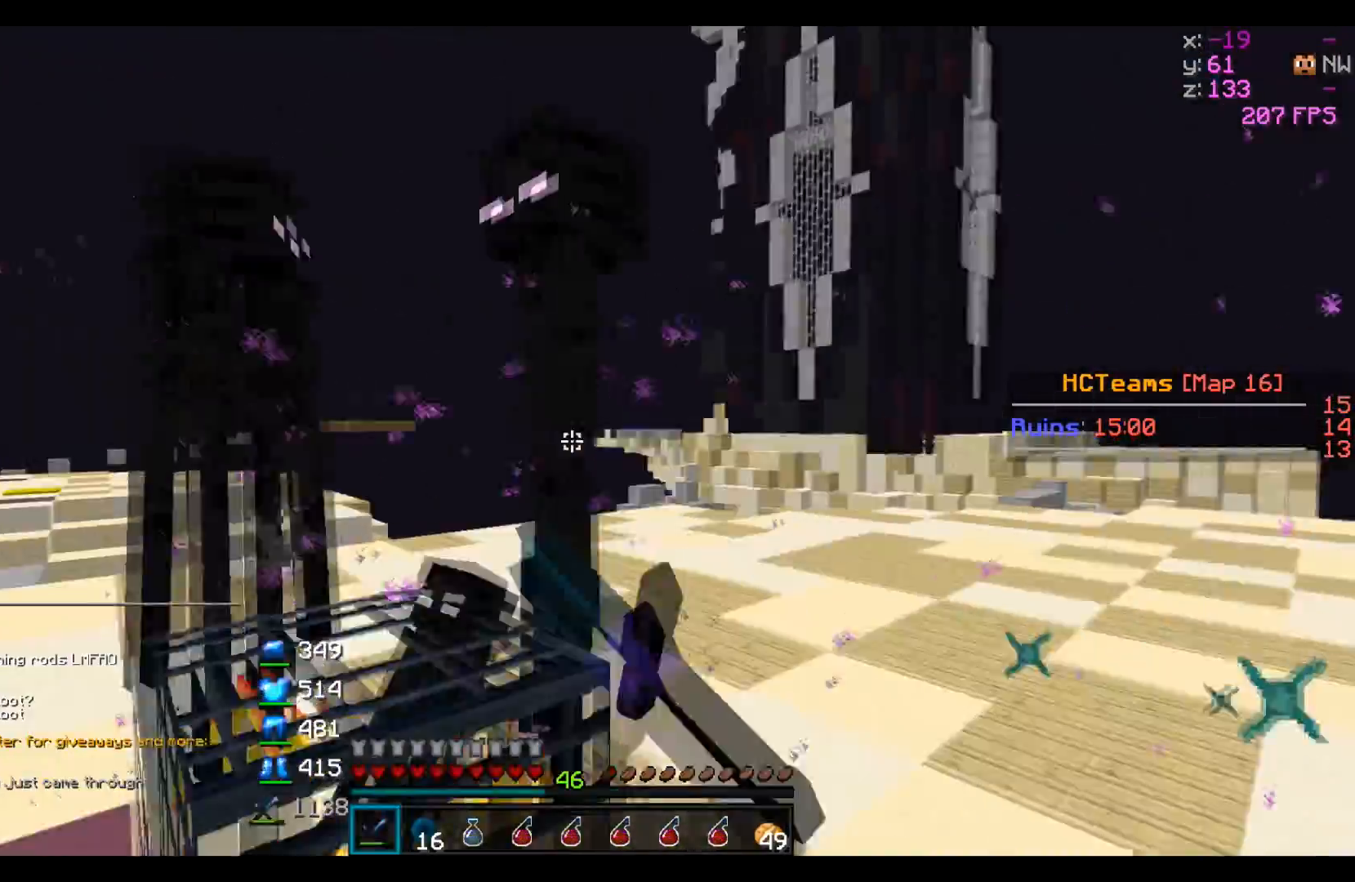
{"keys": ["a"], "events": [[50, "s", "up"], [300, "w", "down"], [433, "w", "up"]]}
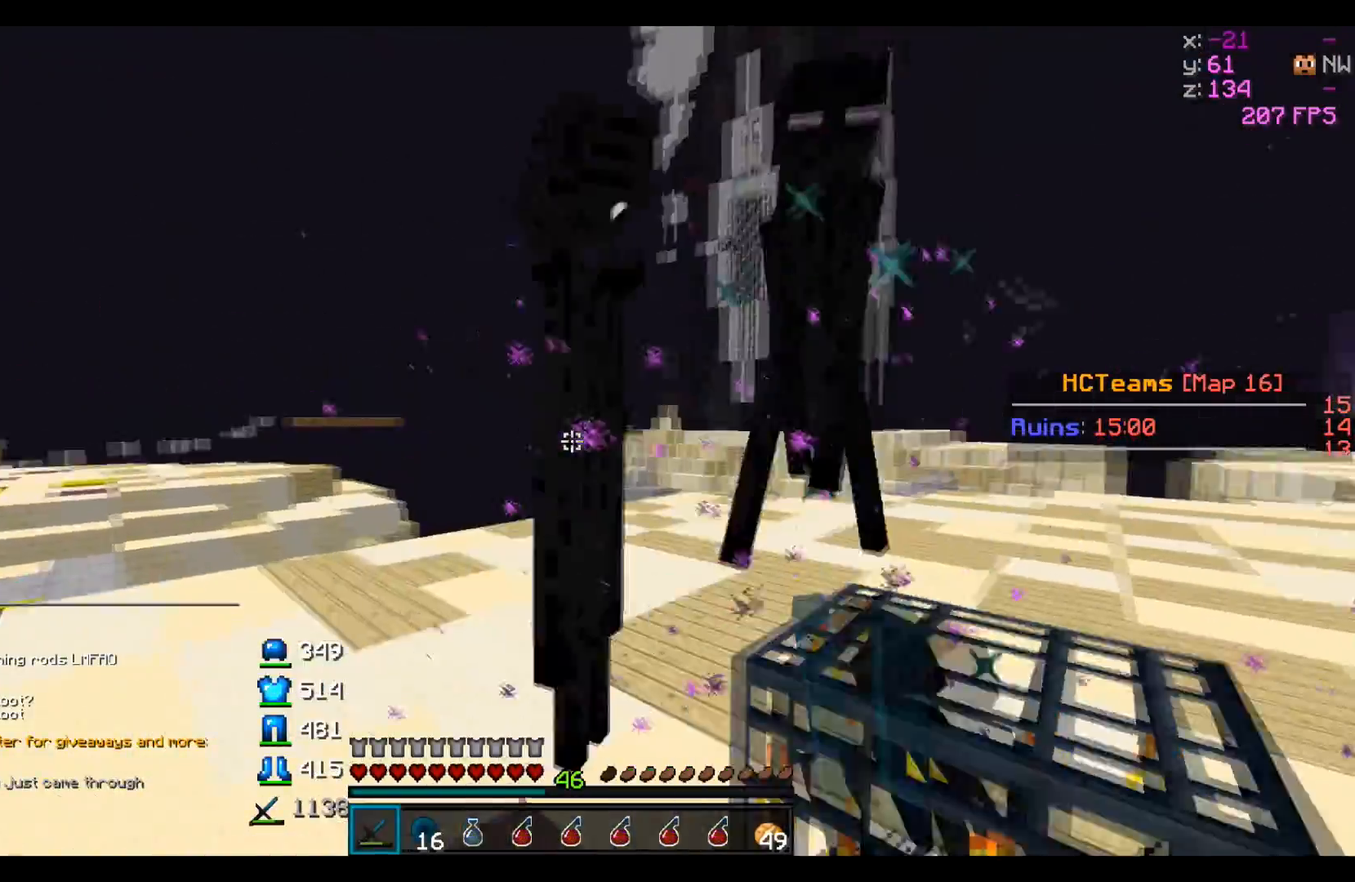
{"keys": ["d", "s"], "events": [[33, "s", "down"], [100, "a", "up"], [200, "d", "down"], [233, "s", "up"], [500, "s", "down"]]}
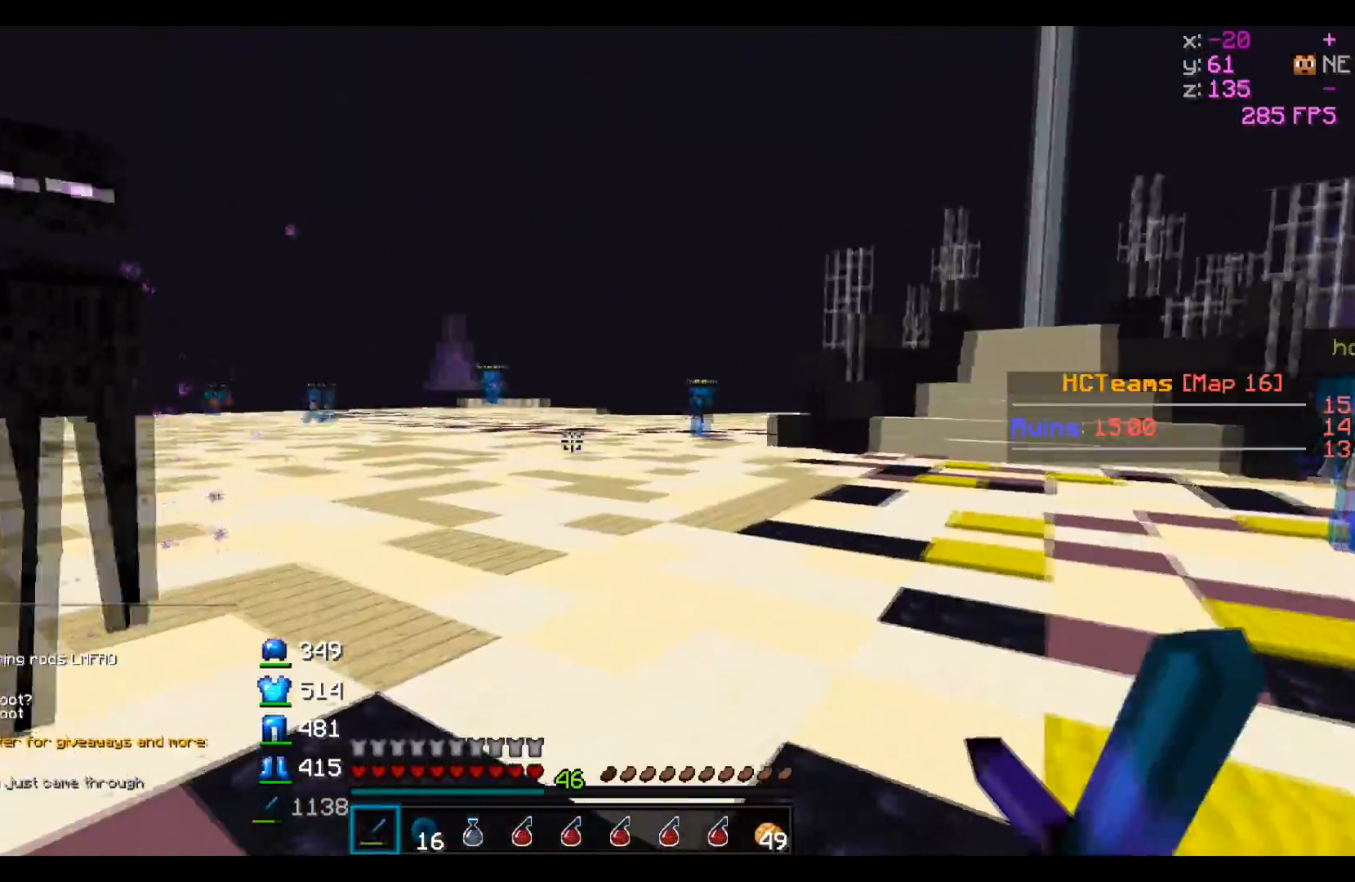
{"keys": ["d", "w"], "events": [[200, "s", "up"], [333, "w", "down"]]}
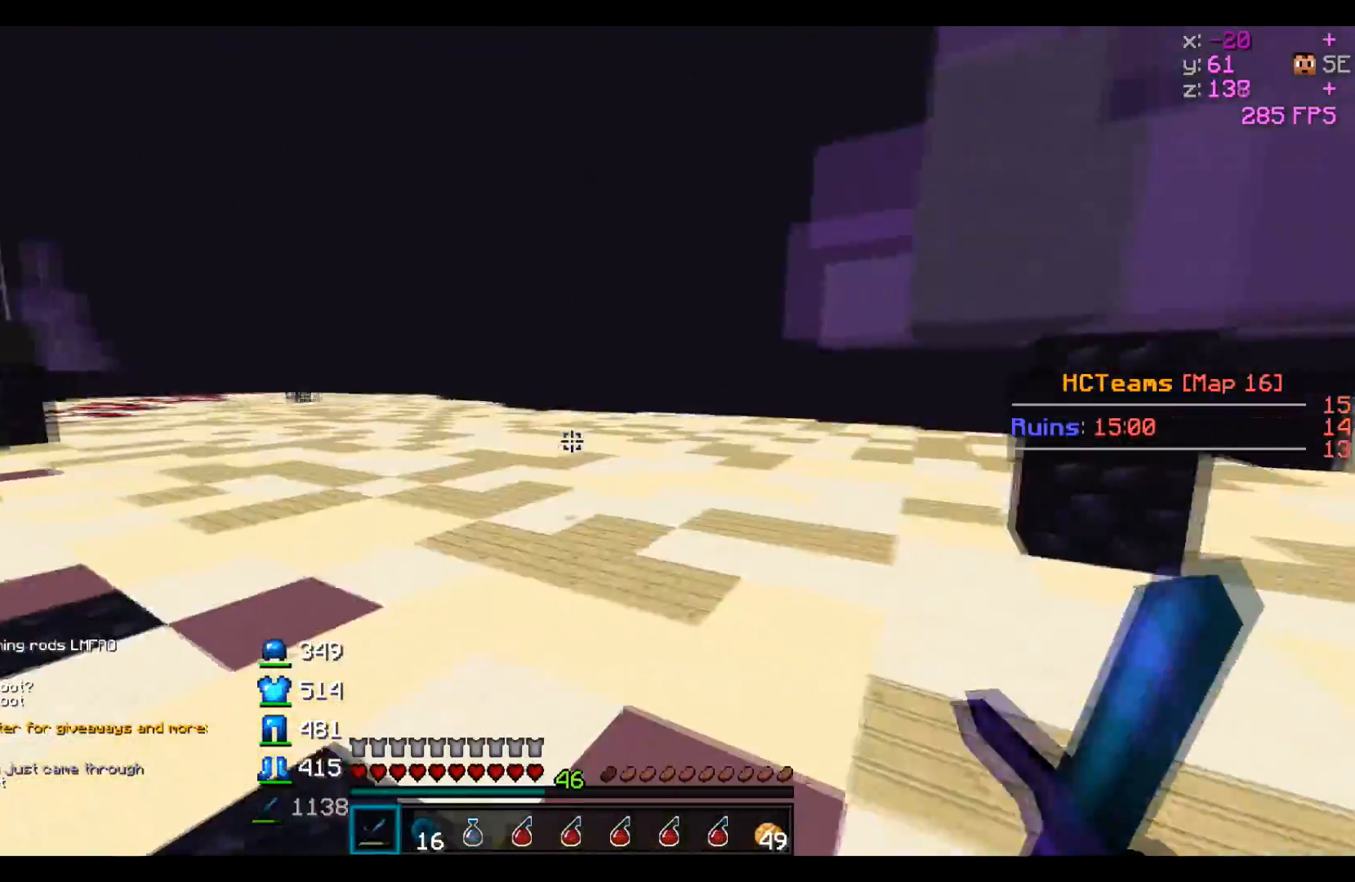
{"keys": ["d", "w"], "events": []}
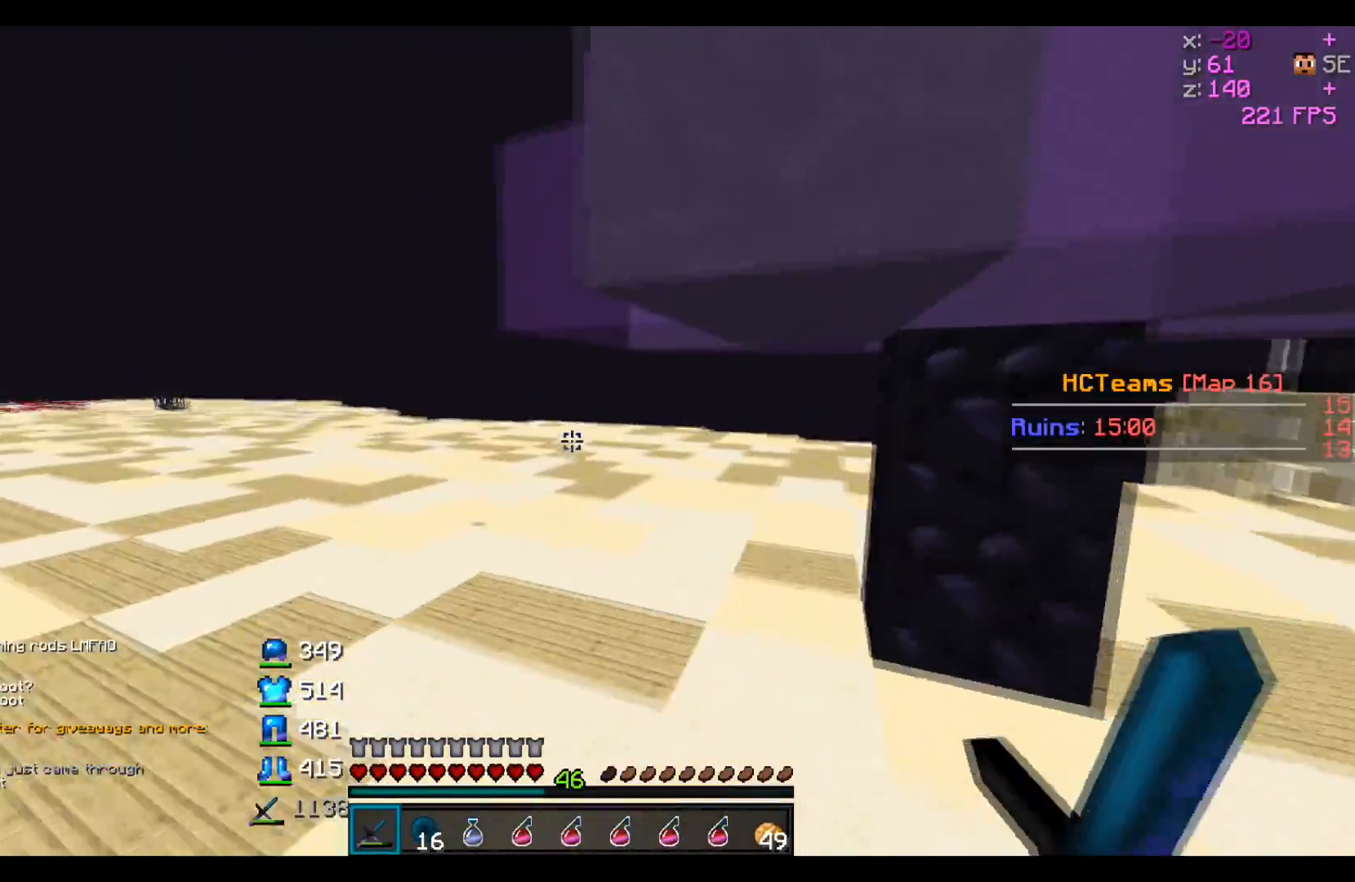
{"keys": ["d", "s"], "events": [[183, "w", "up"], [333, "s", "down"]]}
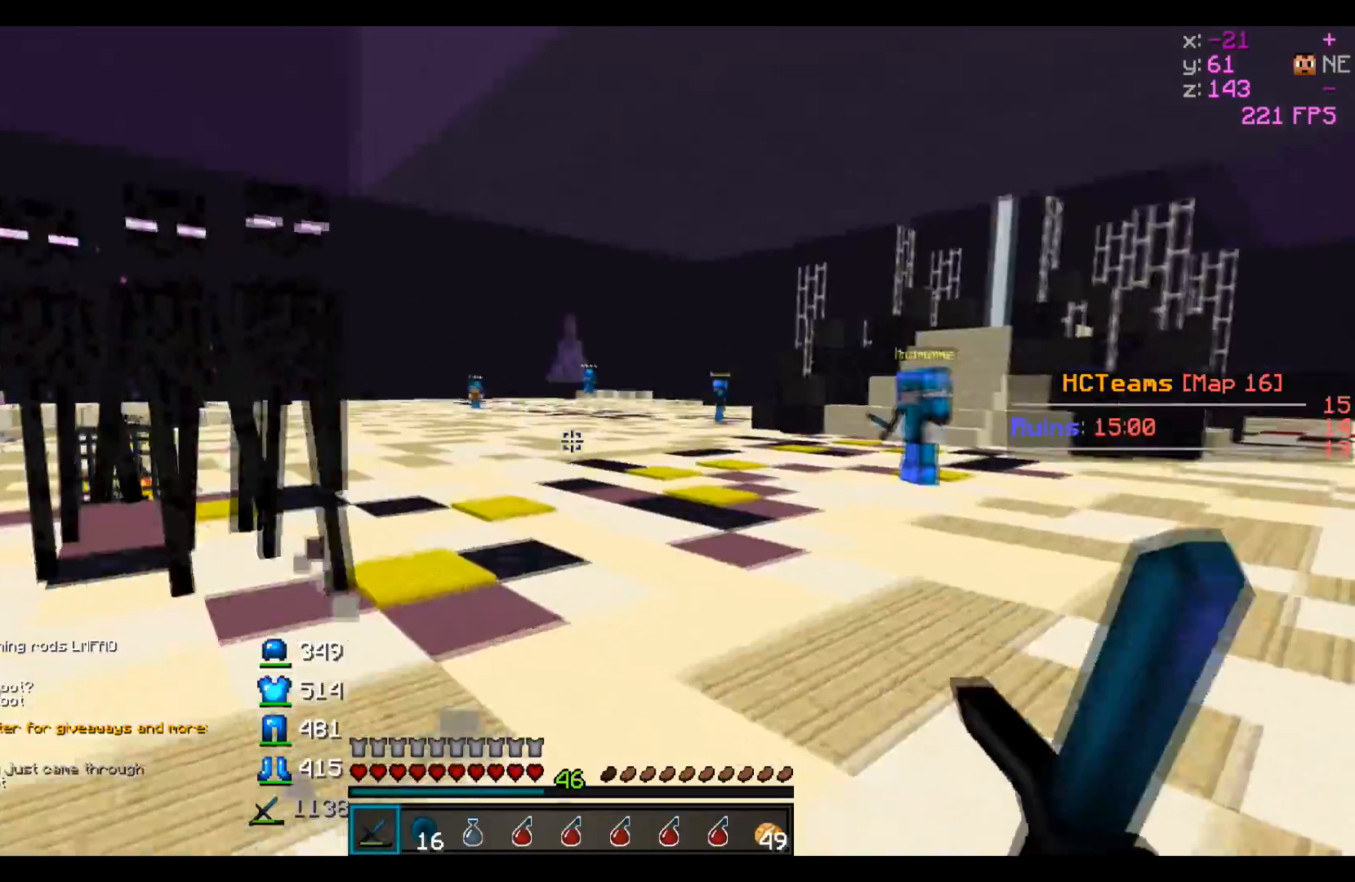
{"keys": [], "events": [[250, "d", "up"], [283, "s", "up"]]}